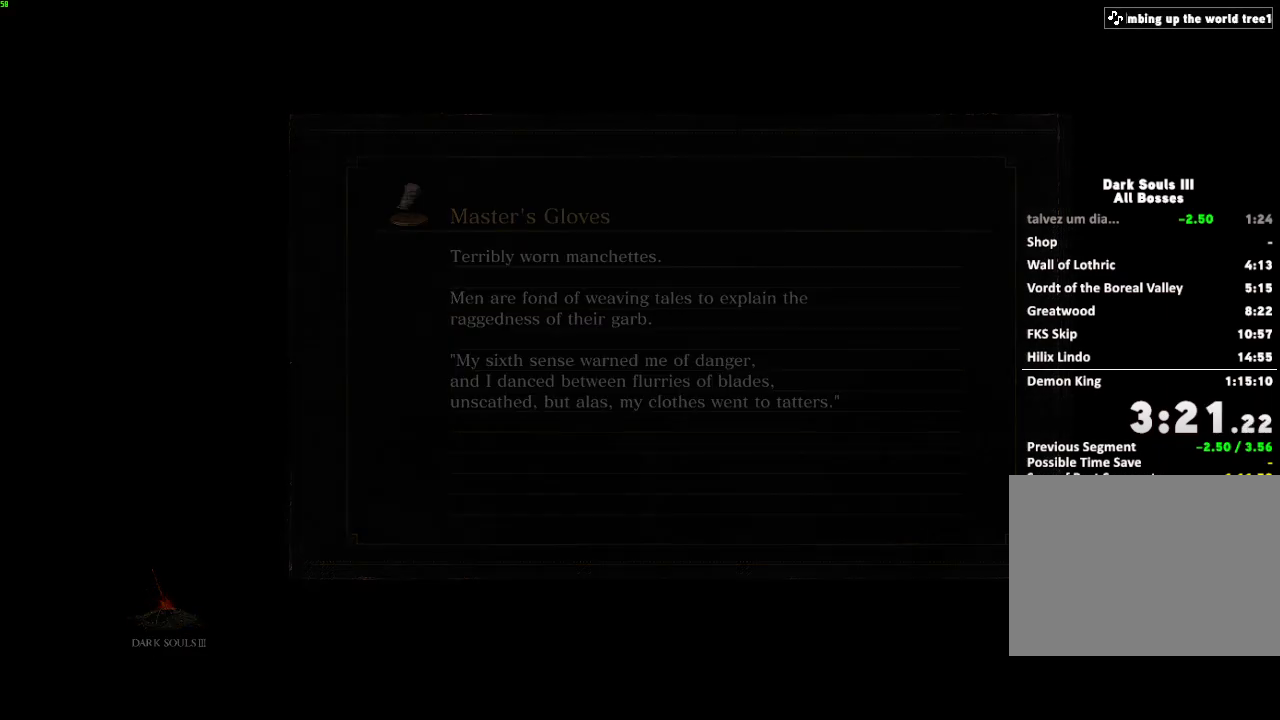
Gameplay with keyboard and mouse; each line is a JSON object with the keys and mouse buttons held at the frame after it. "events" lists presses ("down") and releases ("up") of "a", "d", "down", "e", "escape", "f", "left", "q", "r", "right", "s", "shift", "space", "tab", "up", "w", "x", "z", "mouse_left", "mouse_wheel", "mouse_right" and "mouse_mb4" between this image and that frame as [ms after this image, input, new state], when the widget could be followed in between. "mouse_left", "mouse_wheel", "mouse_right", "mouse_mb4" = the "left", "wheel", "right", "mb4" buttons of the "mouse" list. No other keys are recorded. "wheel" means that the mouse wheel is clicked or scrolled. Mouse movement is not recorded. Not read: mouse_mb5.
{"keys": ["w"], "mouse": [], "events": [[500, "w", "down"]]}
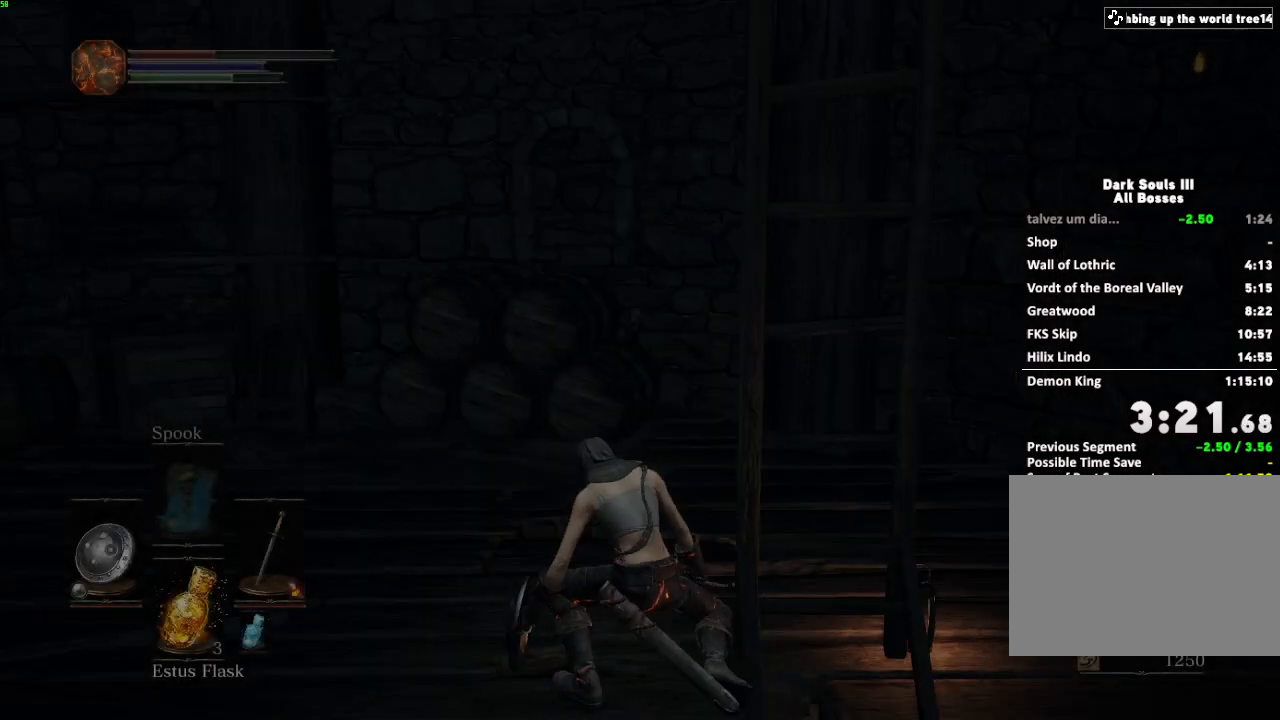
{"keys": ["a"], "mouse": [], "events": [[383, "a", "down"], [433, "w", "up"]]}
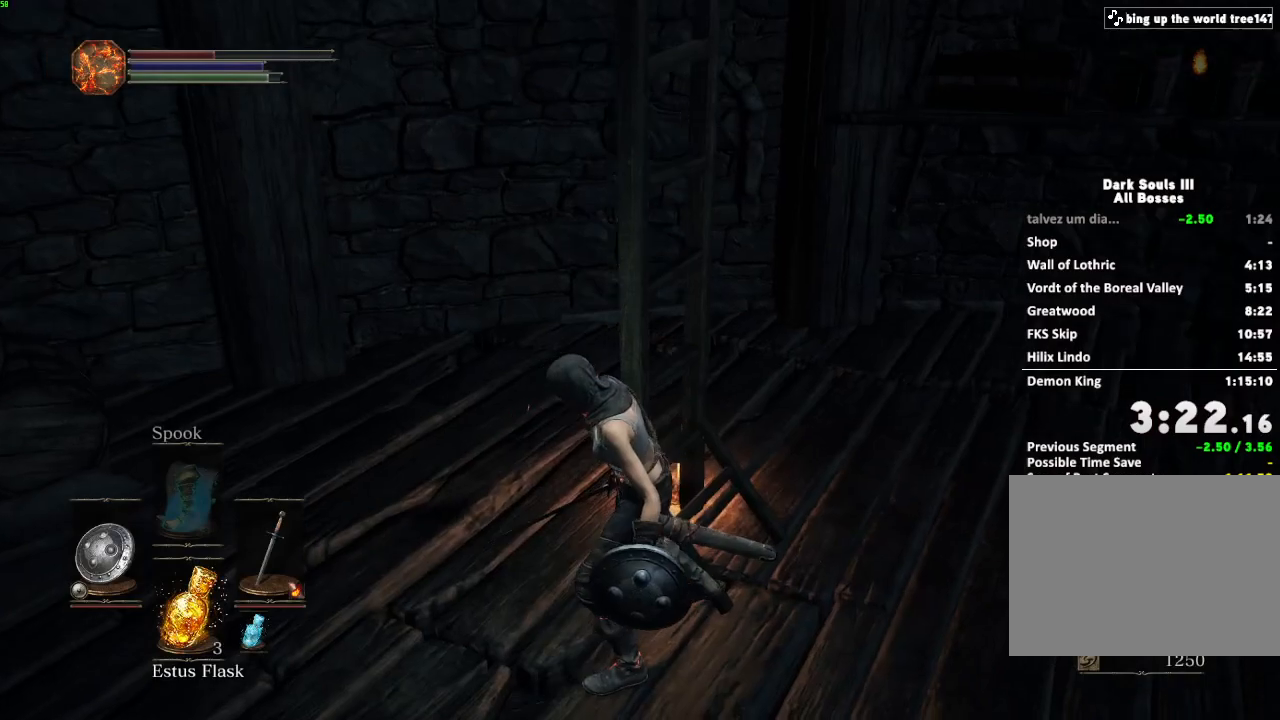
{"keys": ["e", "w"], "mouse": [], "events": [[17, "w", "down"], [450, "e", "down"], [483, "a", "up"]]}
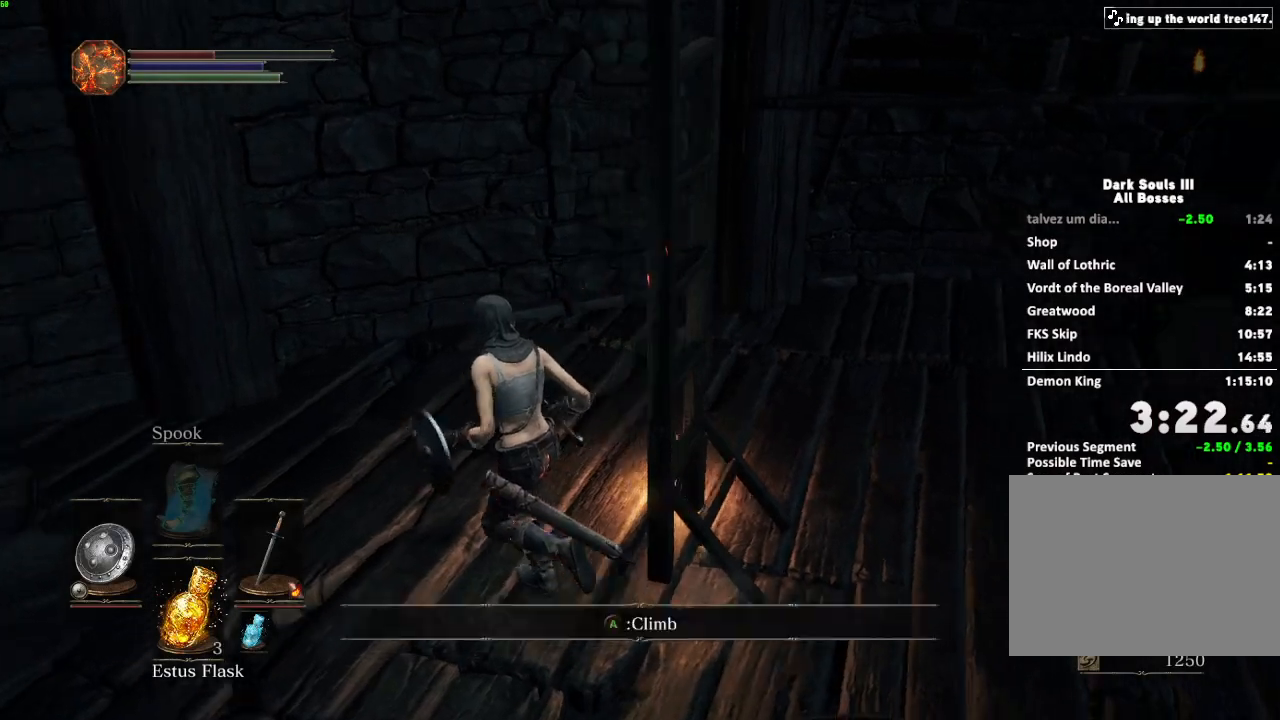
{"keys": ["space", "w"], "mouse": [], "events": [[50, "e", "up"], [133, "e", "down"], [217, "e", "up"], [283, "e", "down"], [417, "space", "down"], [450, "e", "up"]]}
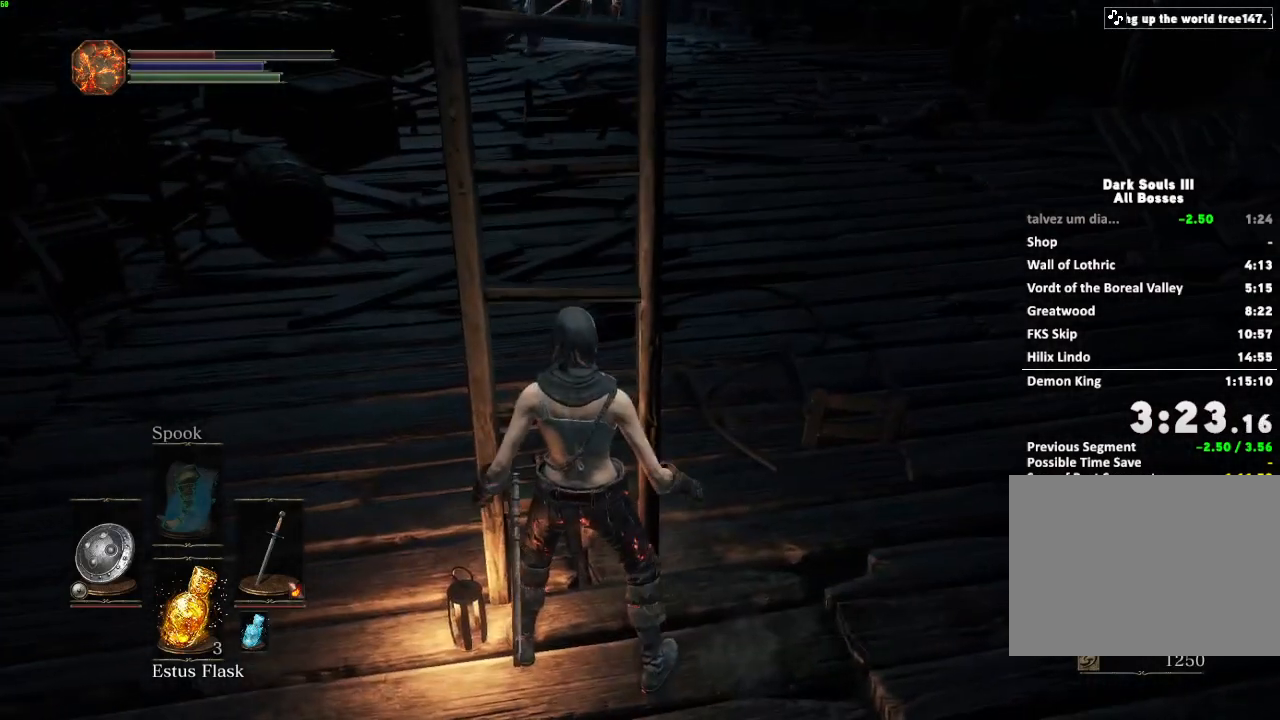
{"keys": ["space", "w"], "mouse": [], "events": []}
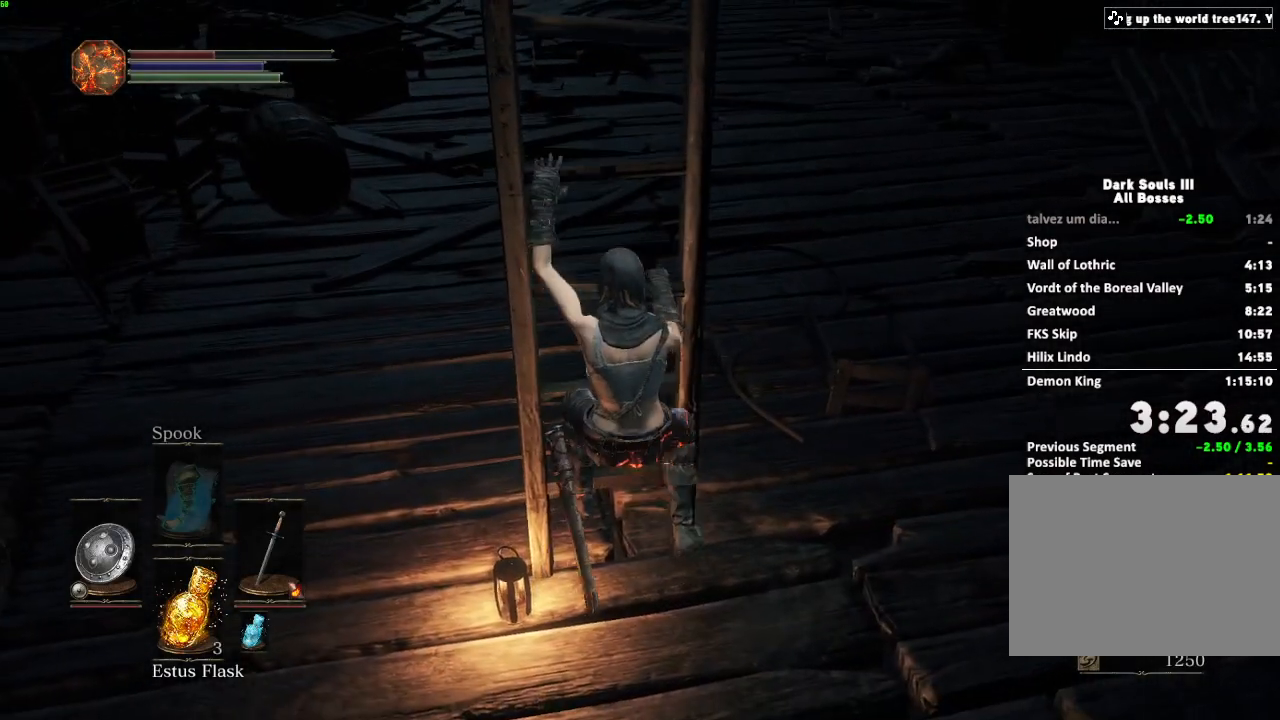
{"keys": ["space", "w"], "mouse": [], "events": []}
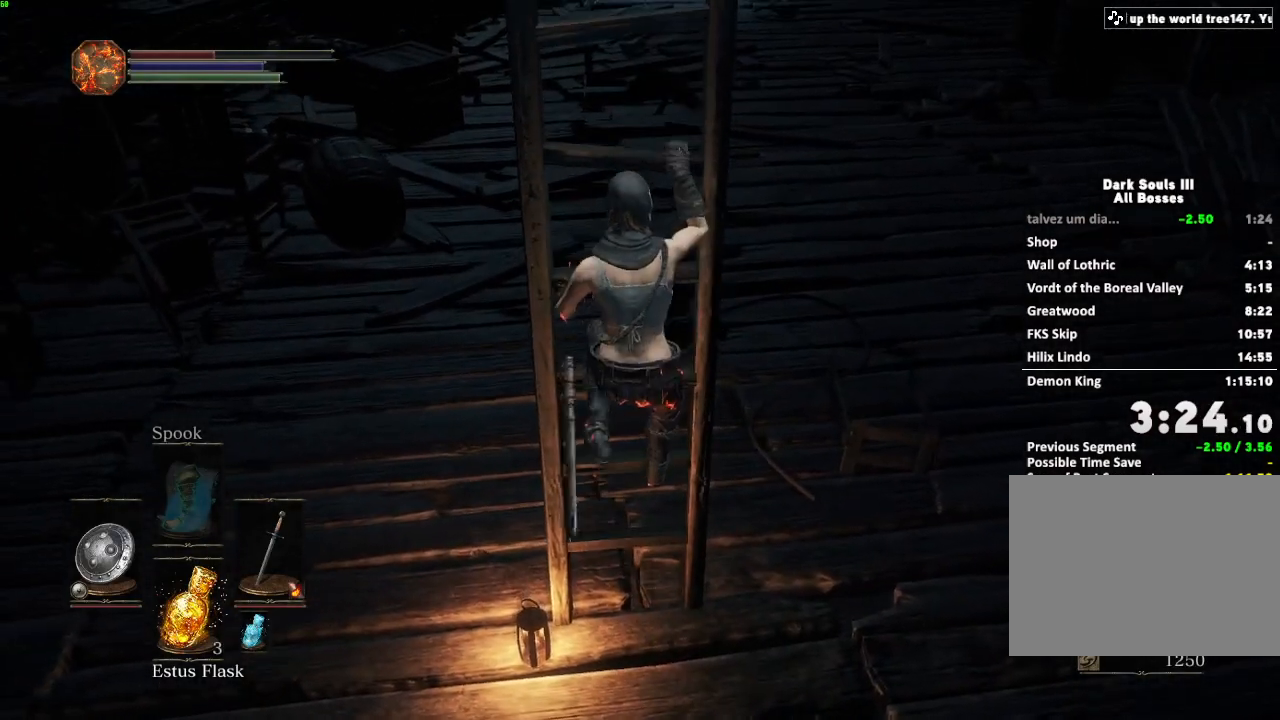
{"keys": ["space", "w"], "mouse": [], "events": []}
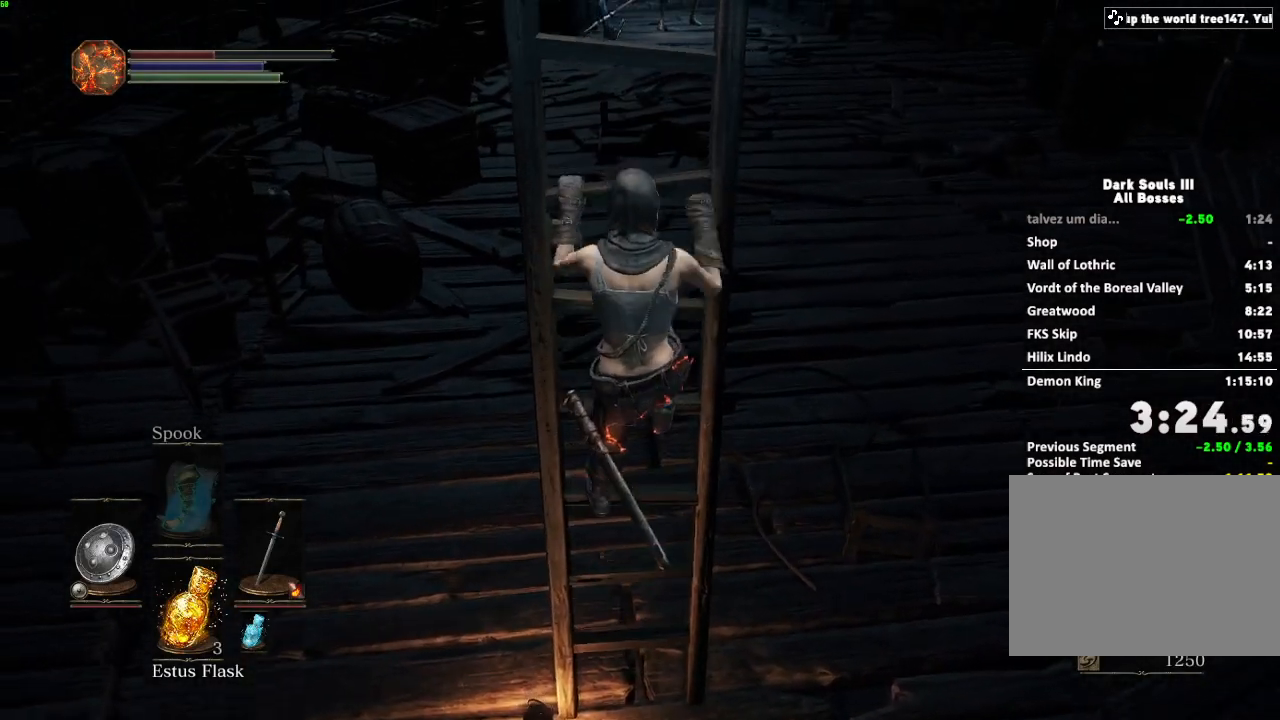
{"keys": ["space", "w"], "mouse": [], "events": []}
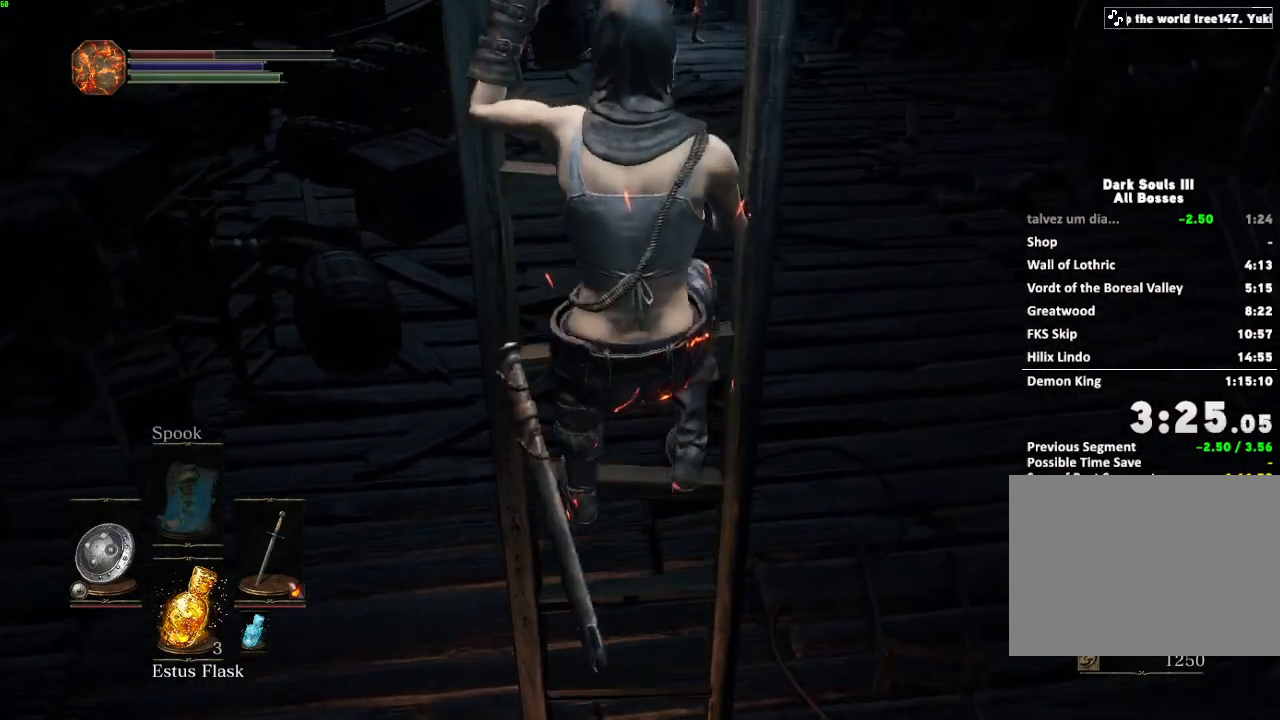
{"keys": ["space", "w"], "mouse": [], "events": []}
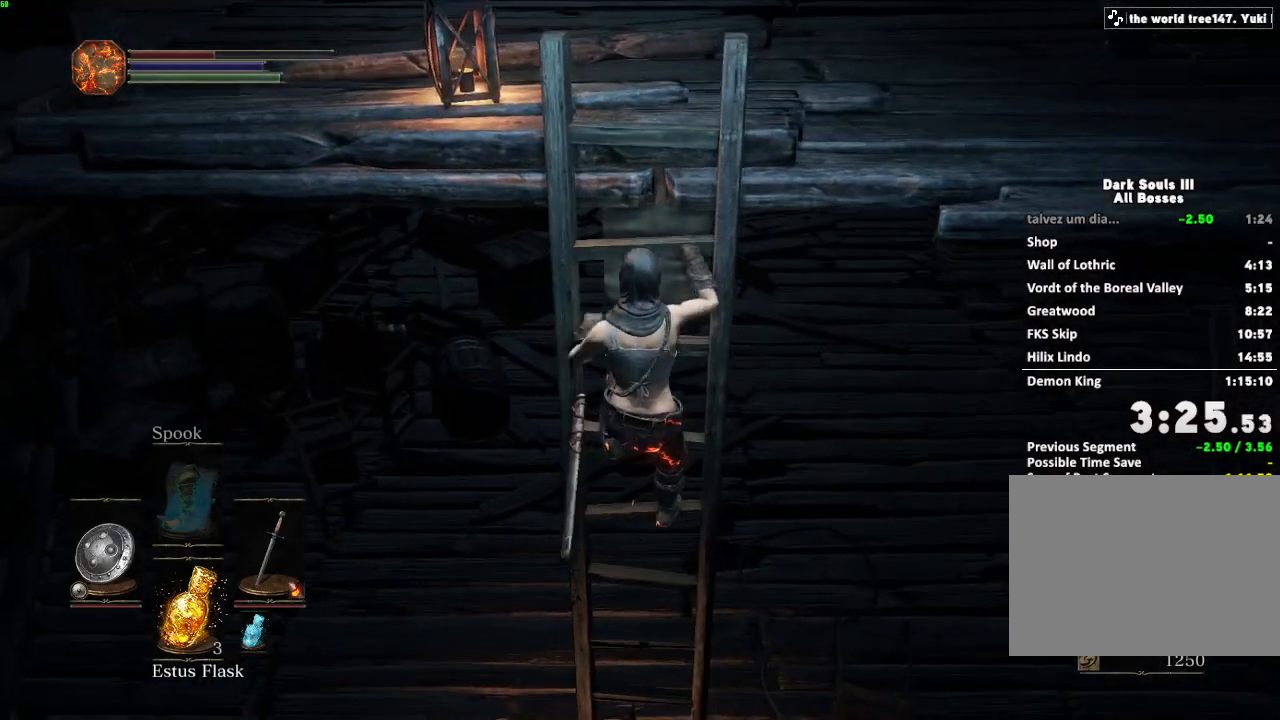
{"keys": ["space", "w"], "mouse": [], "events": []}
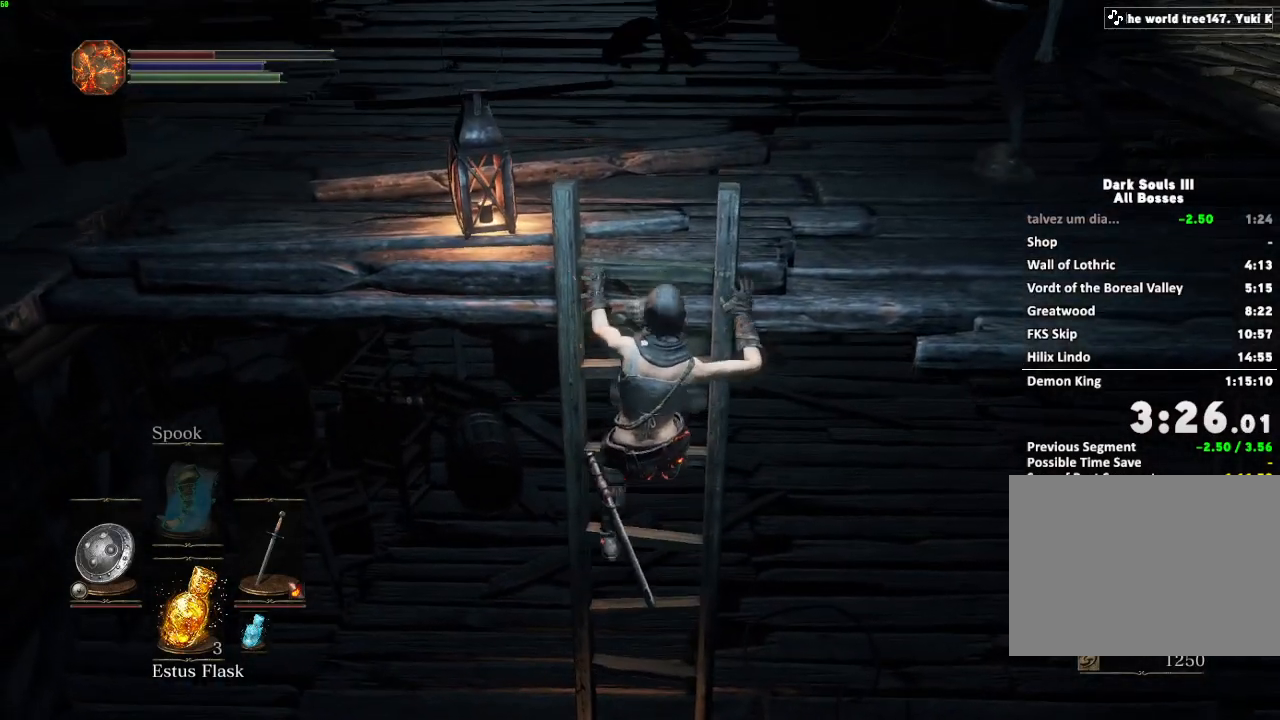
{"keys": ["space", "w"], "mouse": [], "events": []}
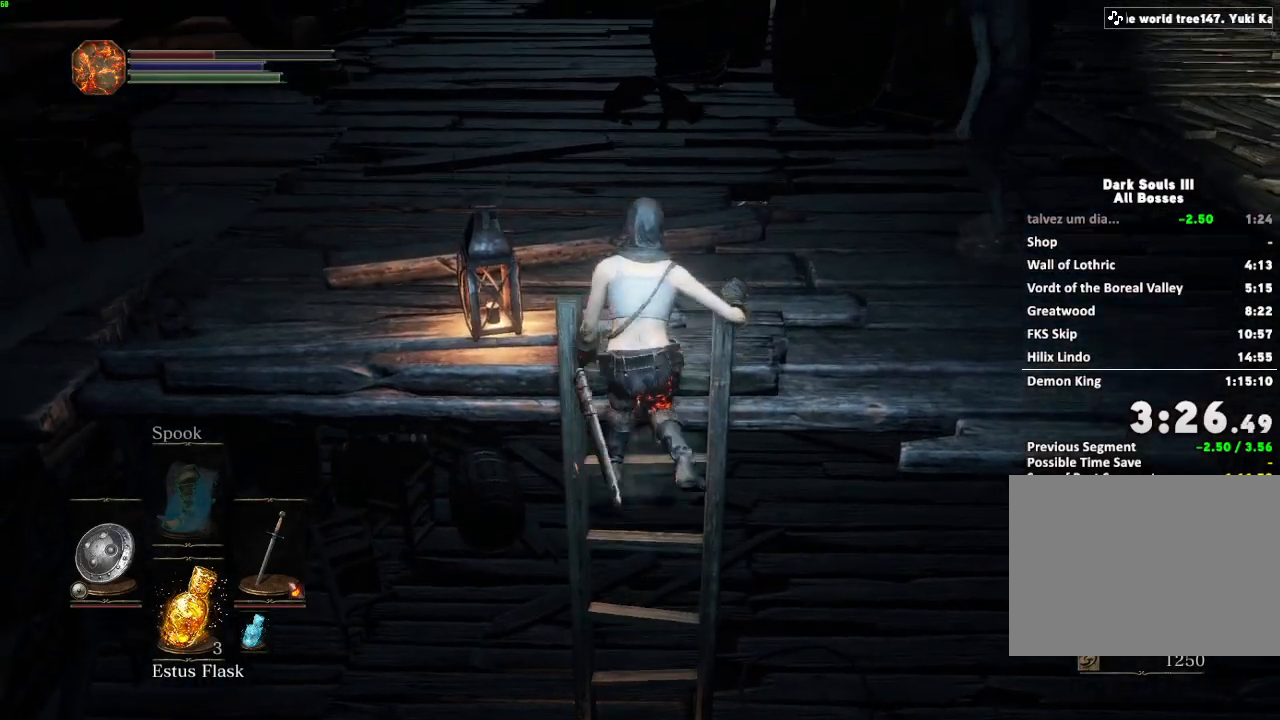
{"keys": ["space", "w"], "mouse": [], "events": []}
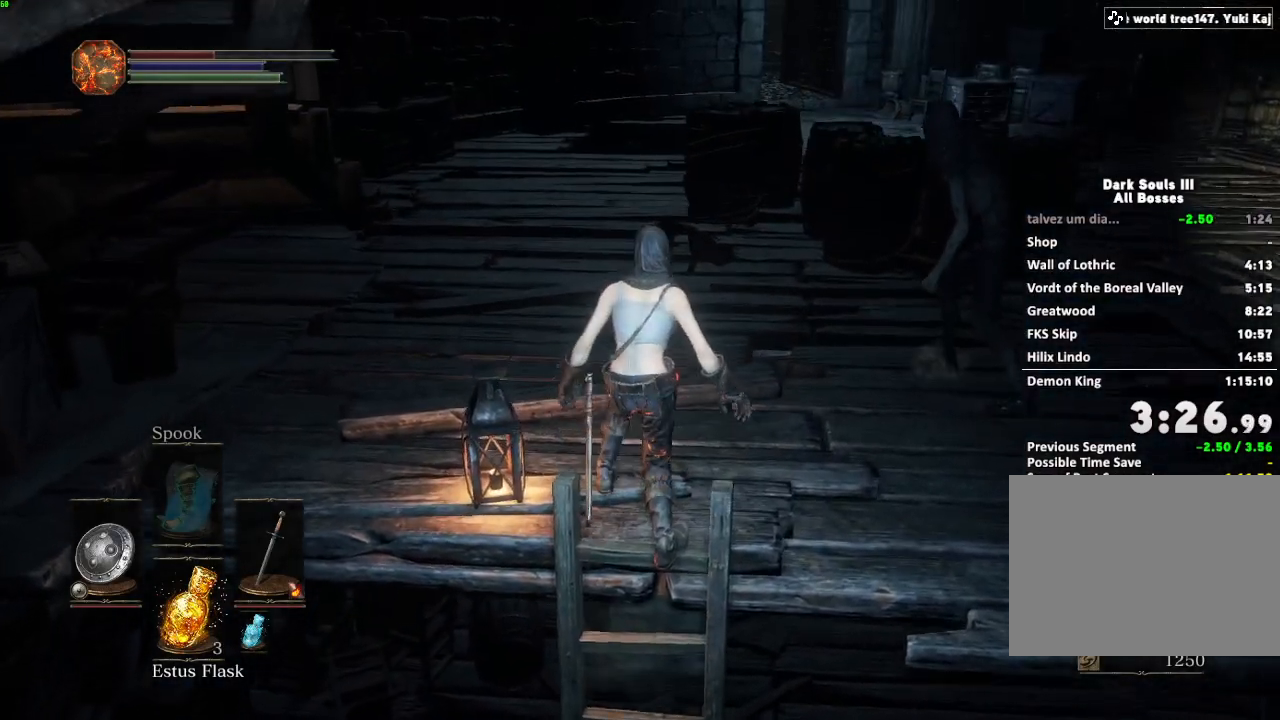
{"keys": ["space", "w"], "mouse": [], "events": []}
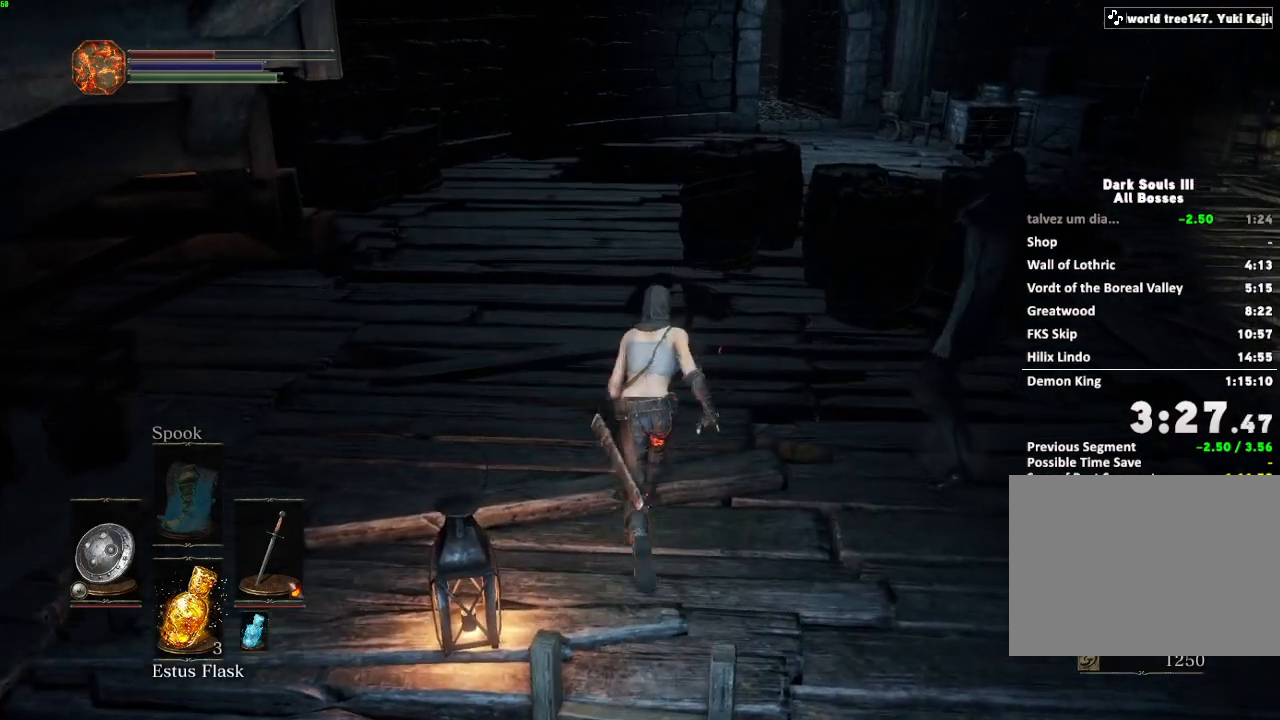
{"keys": ["space", "w"], "mouse": [], "events": []}
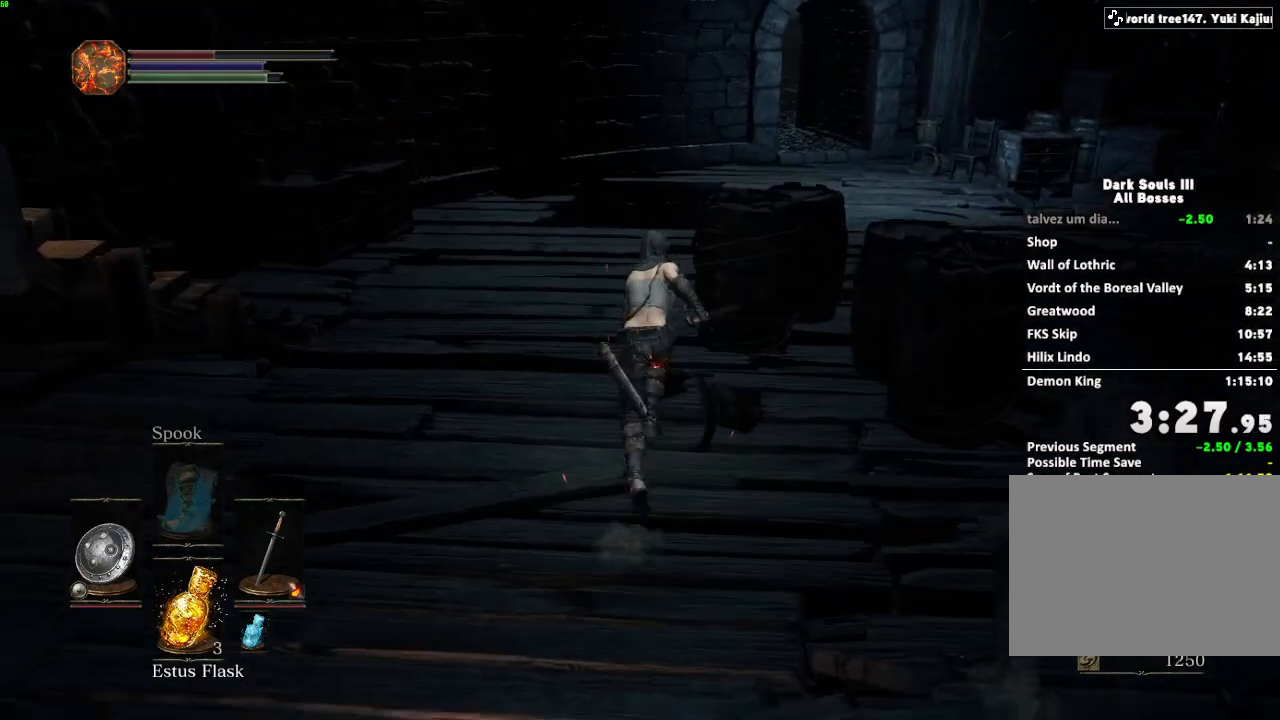
{"keys": ["space", "w"], "mouse": [], "events": []}
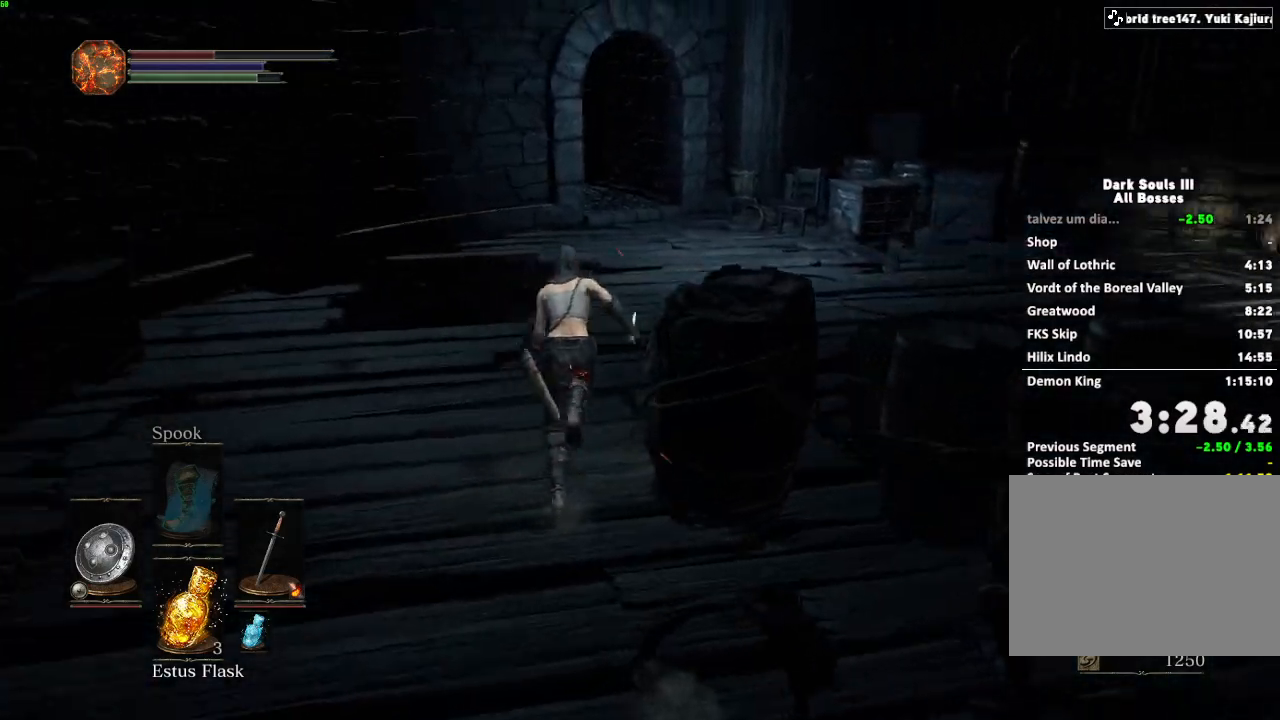
{"keys": ["space", "w"], "mouse": [], "events": []}
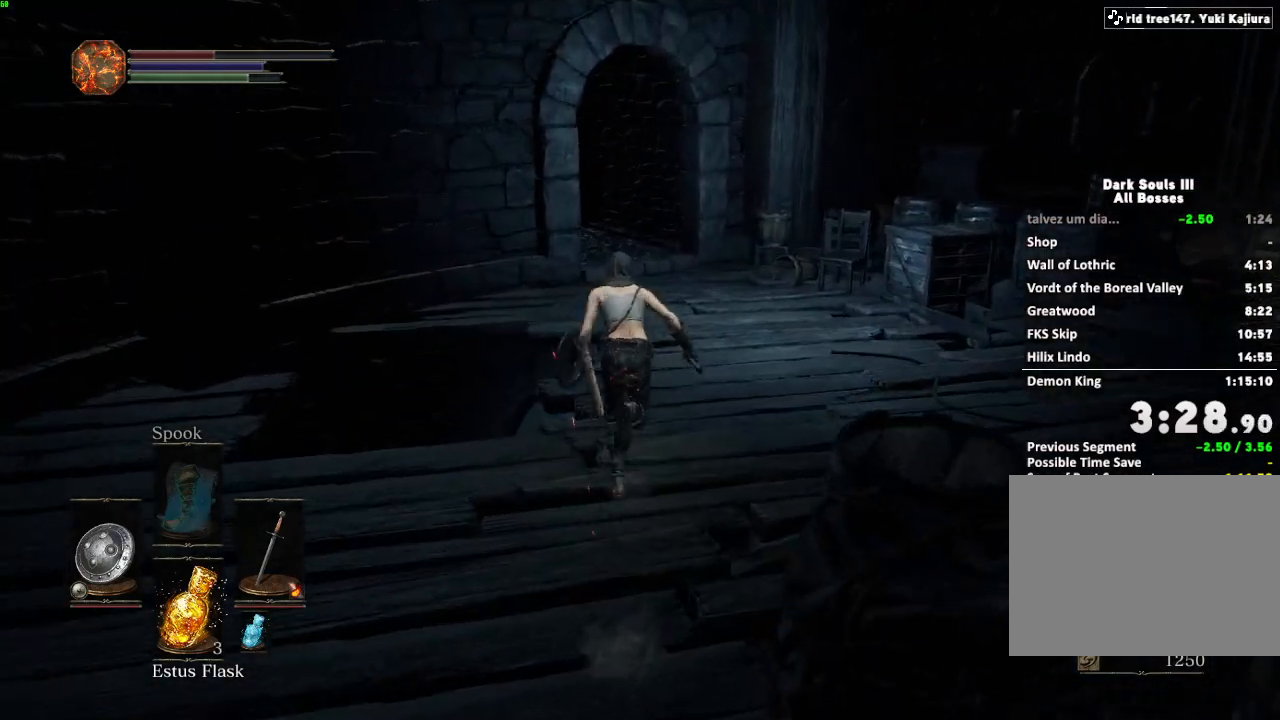
{"keys": ["space", "w"], "mouse": [], "events": []}
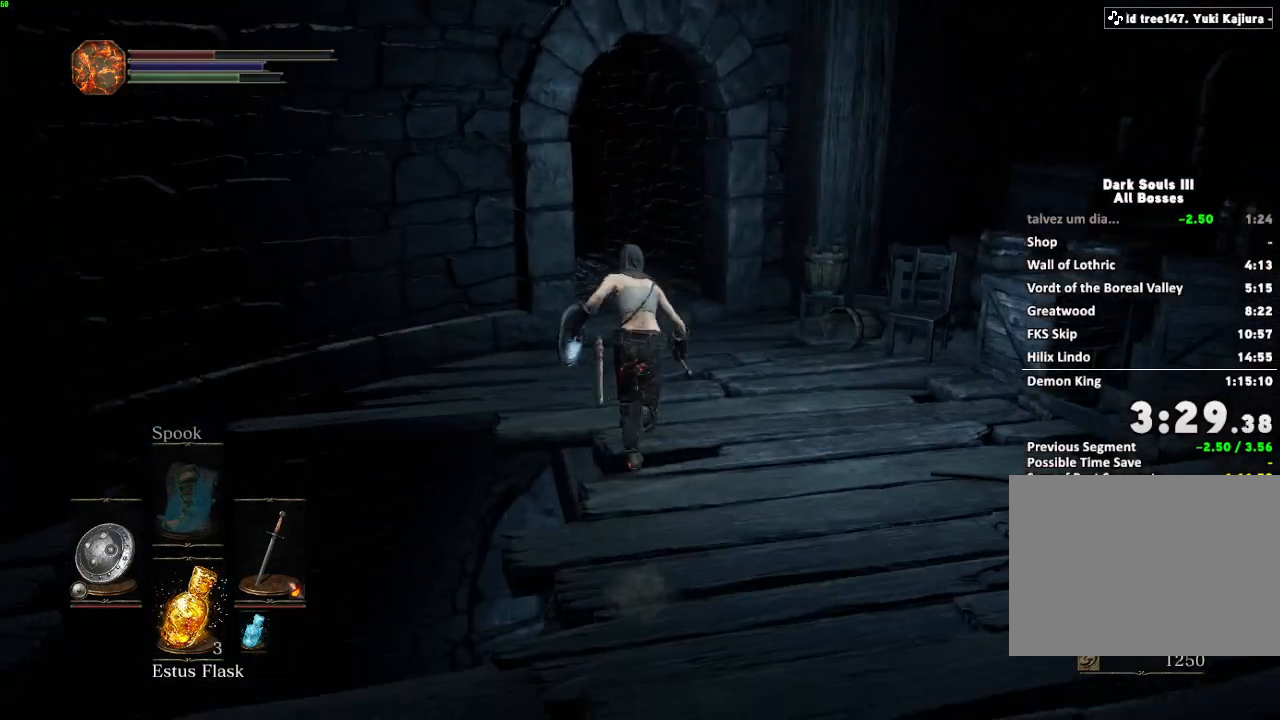
{"keys": ["space", "w"], "mouse": [], "events": []}